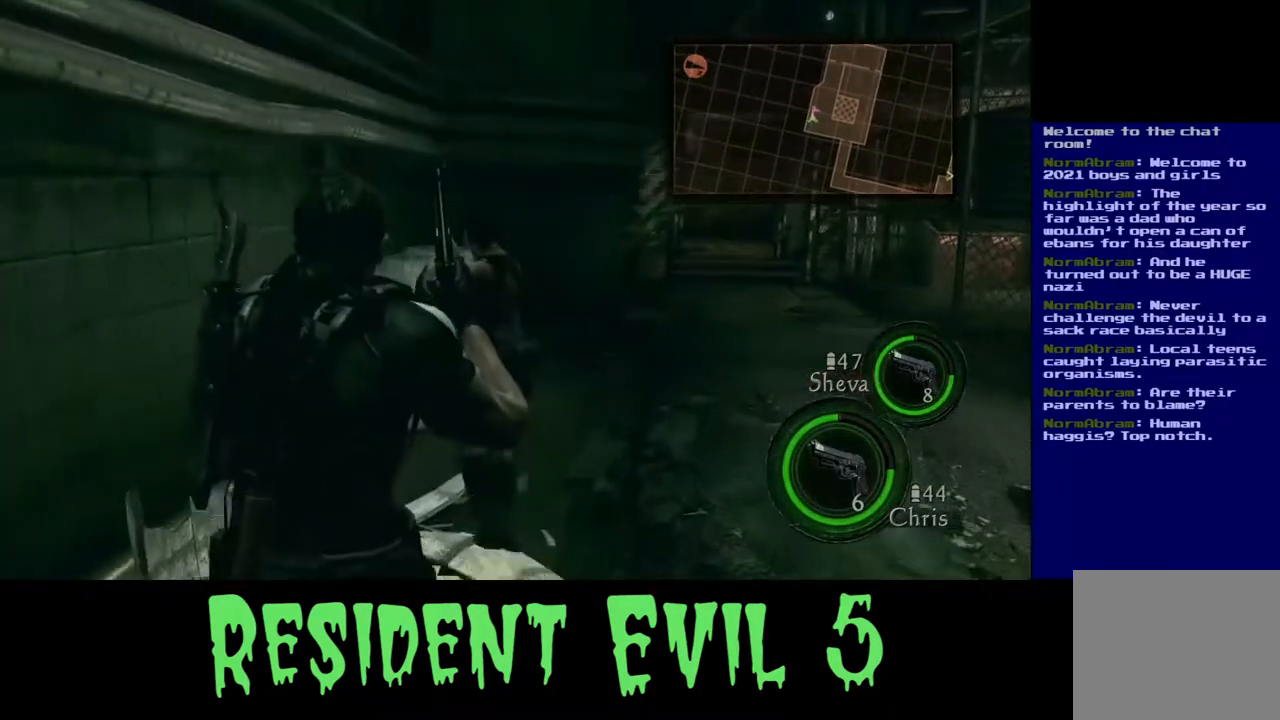
Gameplay with a controller (Xbox layout); each line is a JSON object with the inputs held at the frame after it. "events" lists button and stick changes between this image and that frame as [ms after this image, input, new state], when the widget could be followed in between. Not read: L1 R3.
{"buttons": [], "left_stick": "up-right", "right_stick": "center", "events": [[100, "right_stick", "left"], [333, "right_stick", "center"]]}
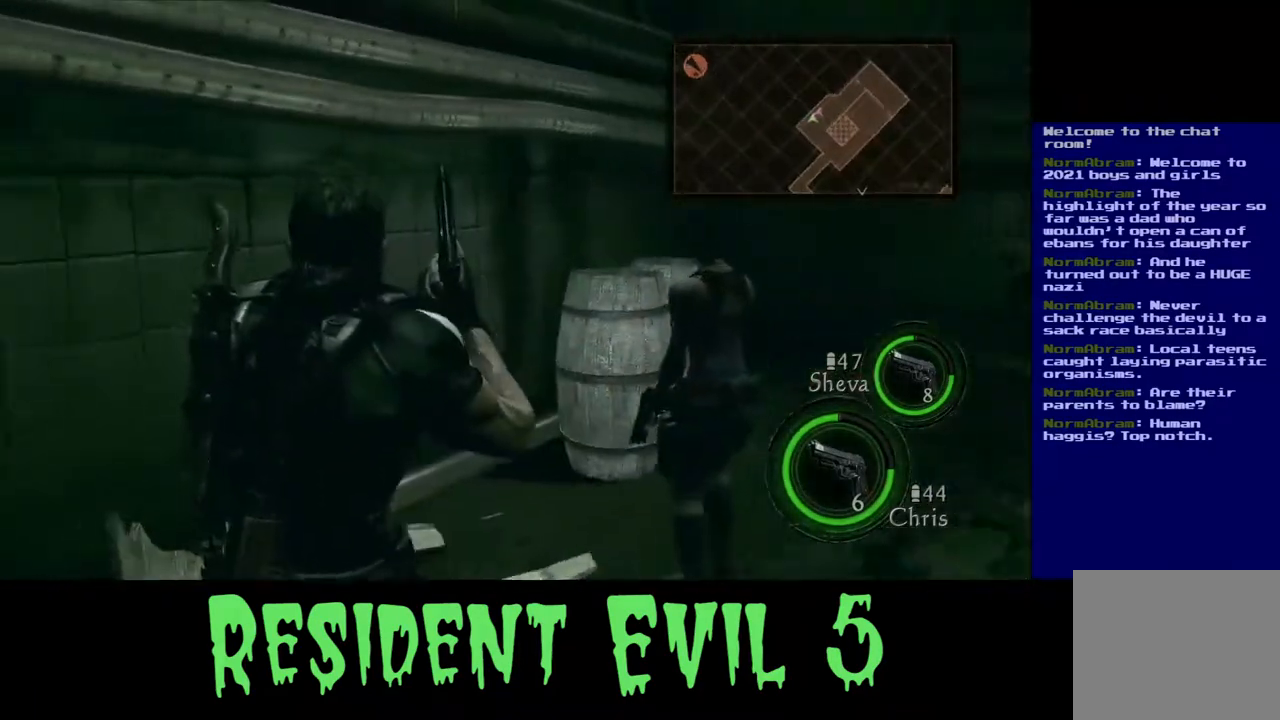
{"buttons": [], "left_stick": "up-right", "right_stick": "center", "events": []}
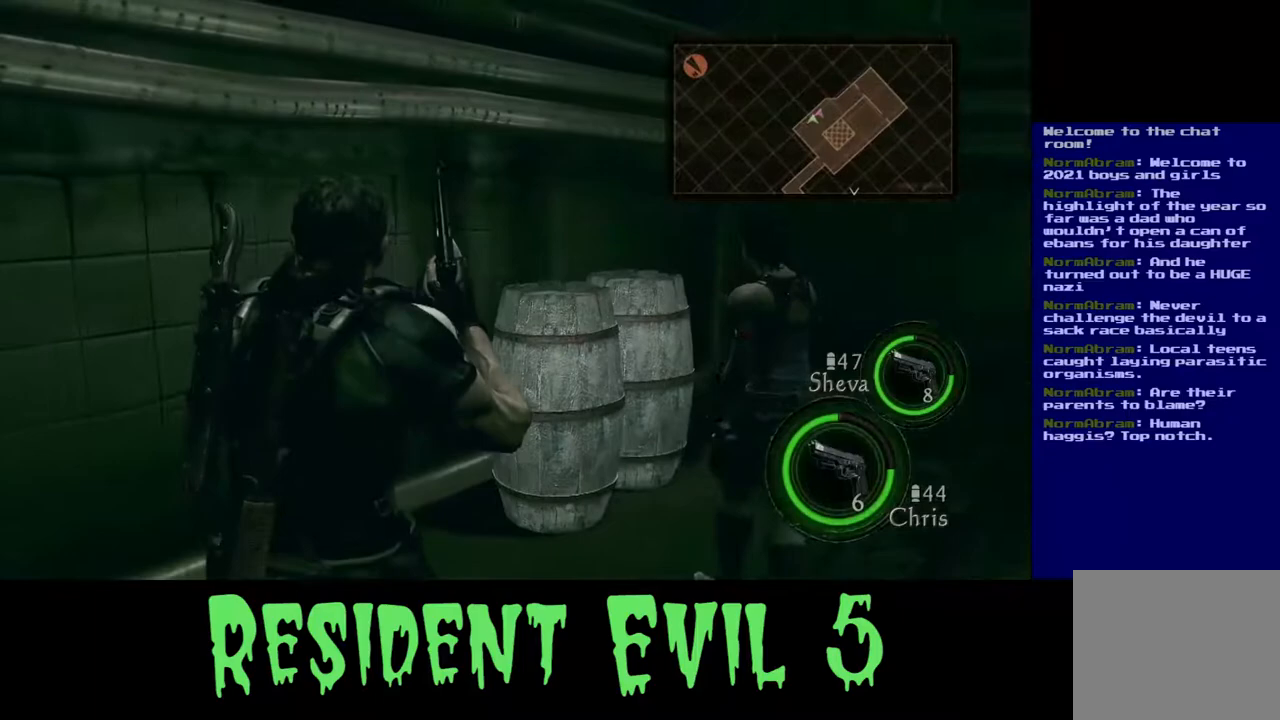
{"buttons": [], "left_stick": "up", "right_stick": "down", "events": [[350, "left_stick", "up"], [367, "right_stick", "down"]]}
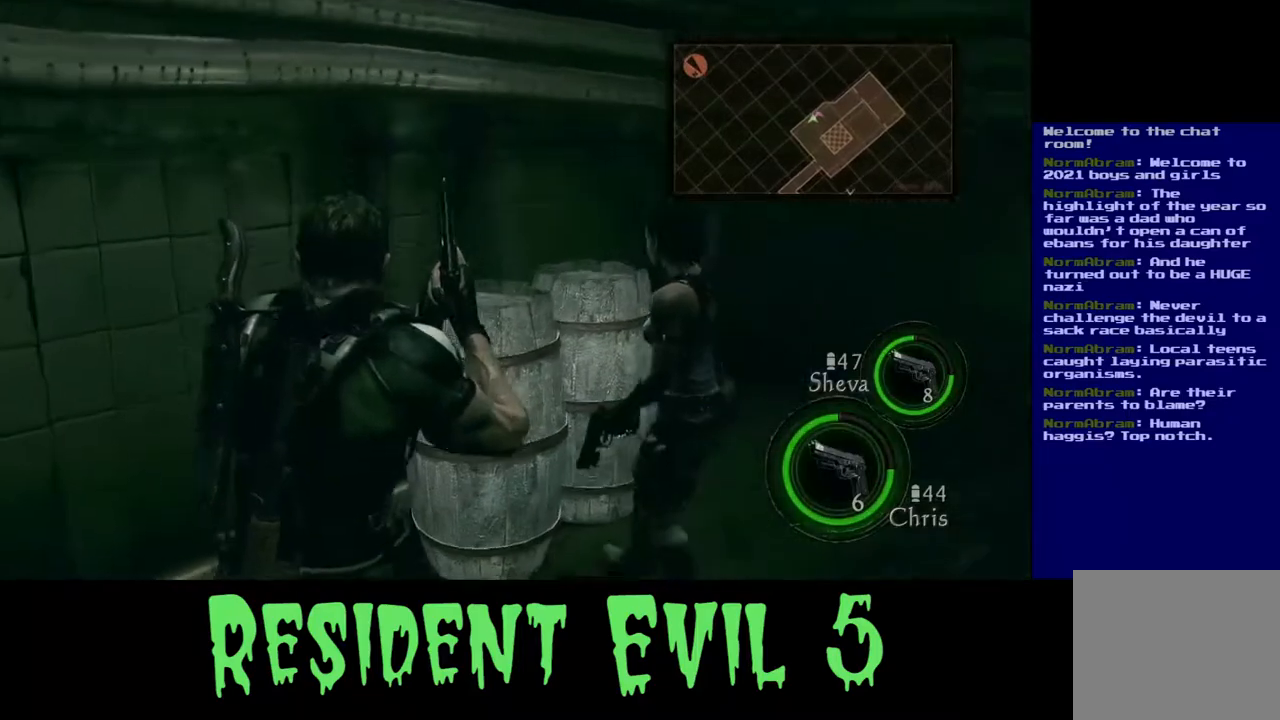
{"buttons": [], "left_stick": "up-right", "right_stick": "right", "events": [[233, "right_stick", "center"], [417, "left_stick", "up-right"], [417, "right_stick", "right"]]}
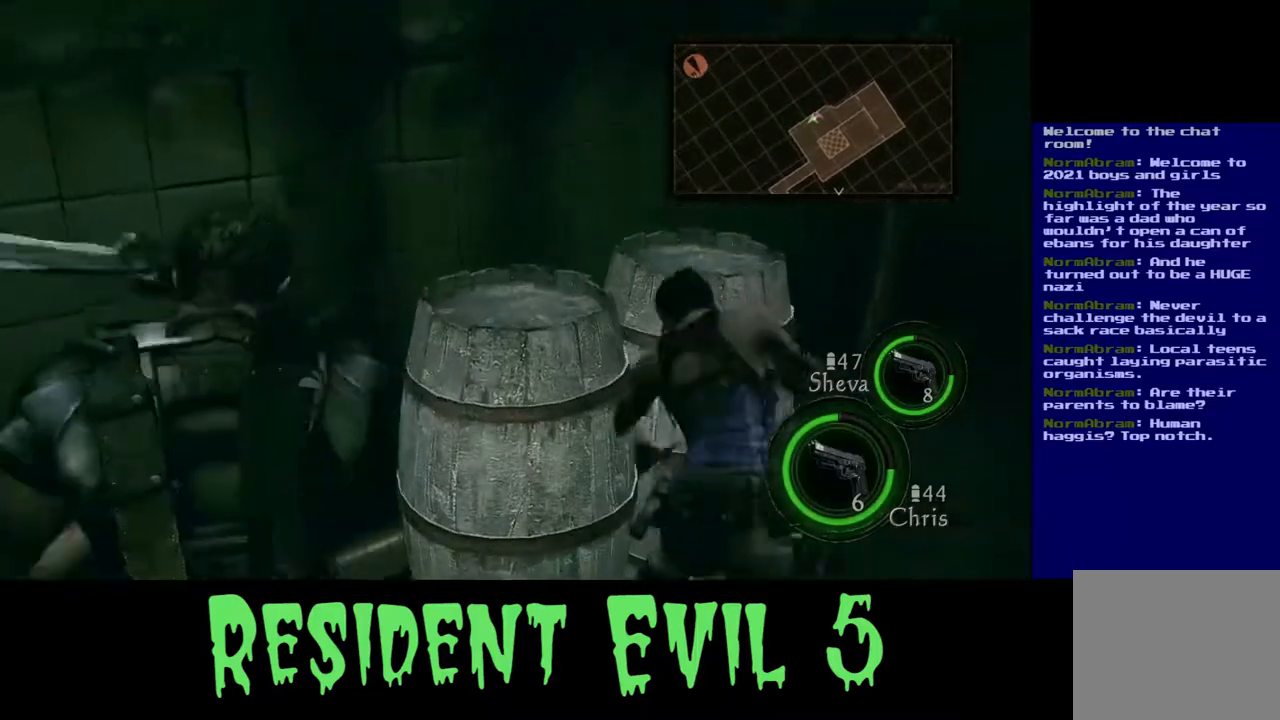
{"buttons": [], "left_stick": "center", "right_stick": "center"}
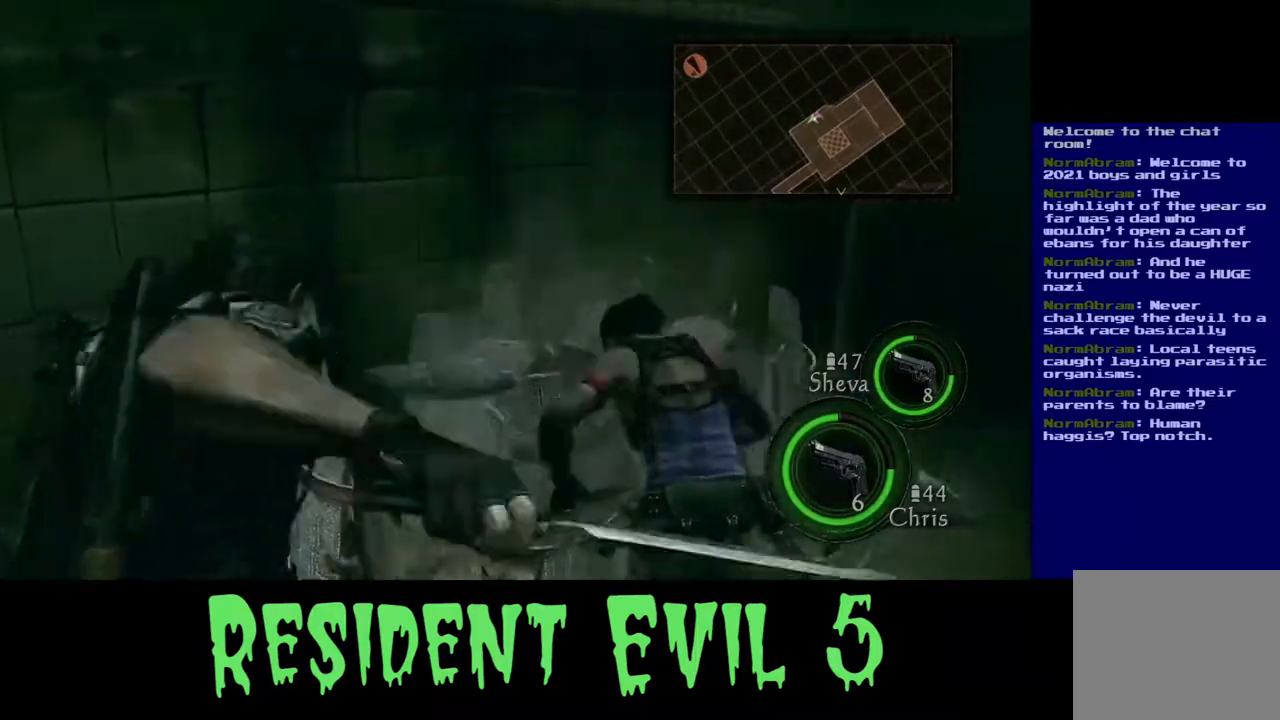
{"buttons": [], "left_stick": "up", "right_stick": "down", "events": [[233, "right_stick", "down"], [400, "left_stick", "up"]]}
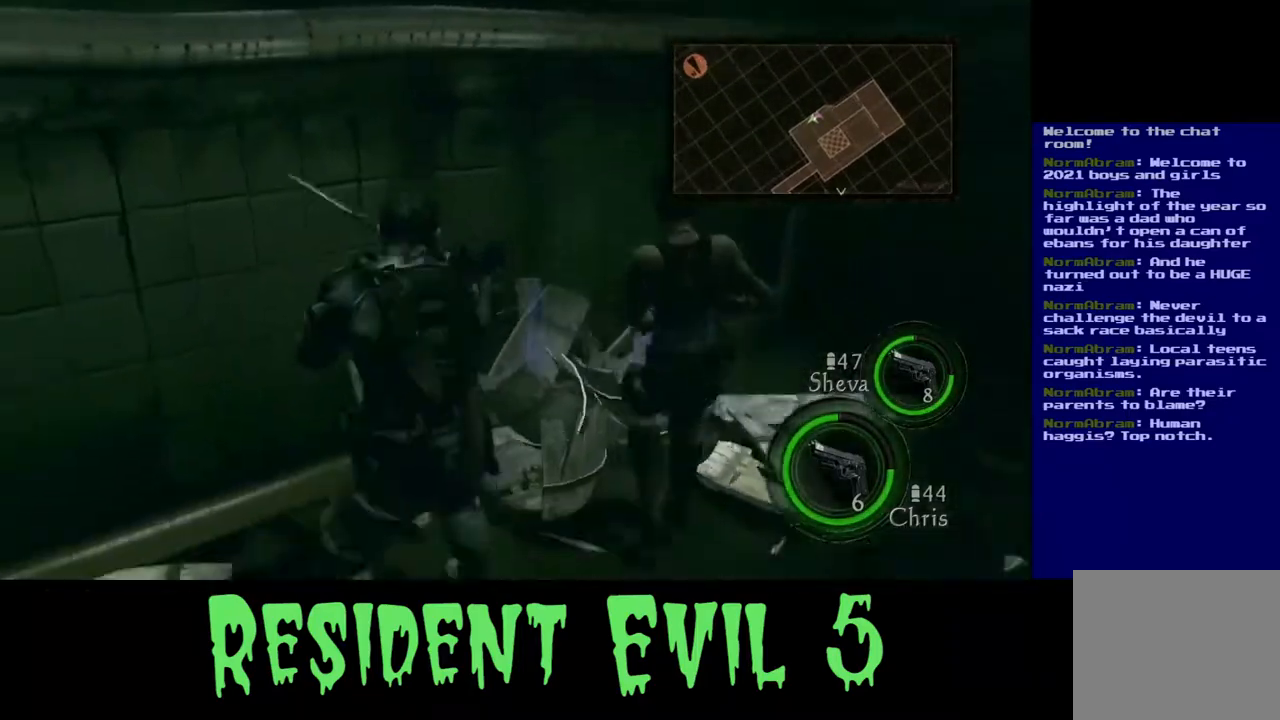
{"buttons": [], "left_stick": "up", "right_stick": "center", "events": [[83, "right_stick", "center"]]}
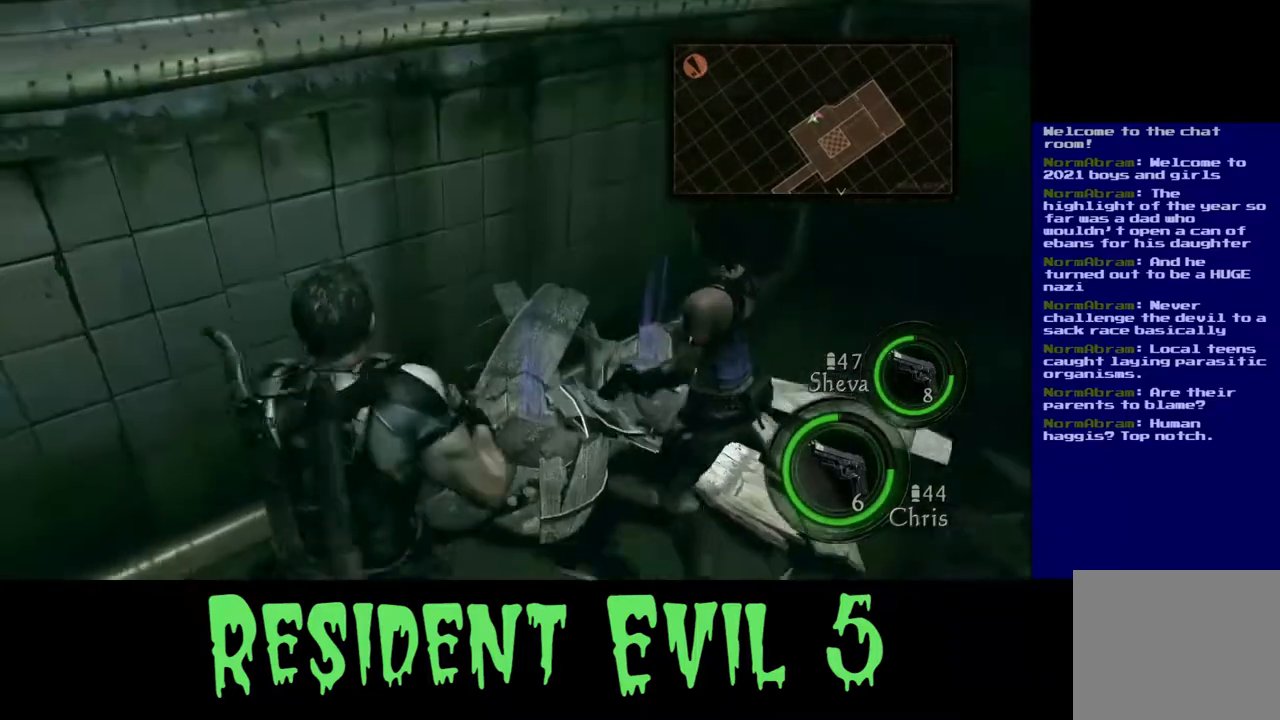
{"buttons": [], "left_stick": "up-right", "right_stick": "center", "events": [[150, "X", "down"], [167, "left_stick", "up-right"], [350, "X", "up"]]}
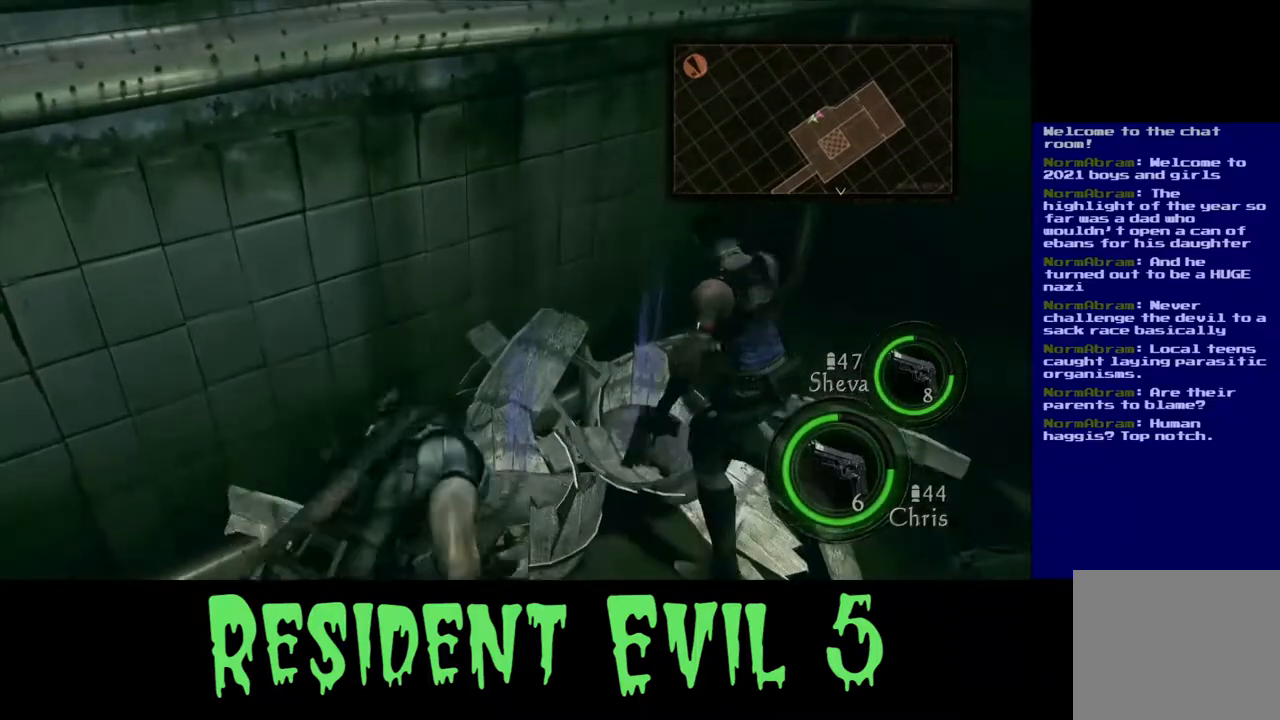
{"buttons": [], "left_stick": "center", "right_stick": "center", "events": [[400, "left_stick", "center"]]}
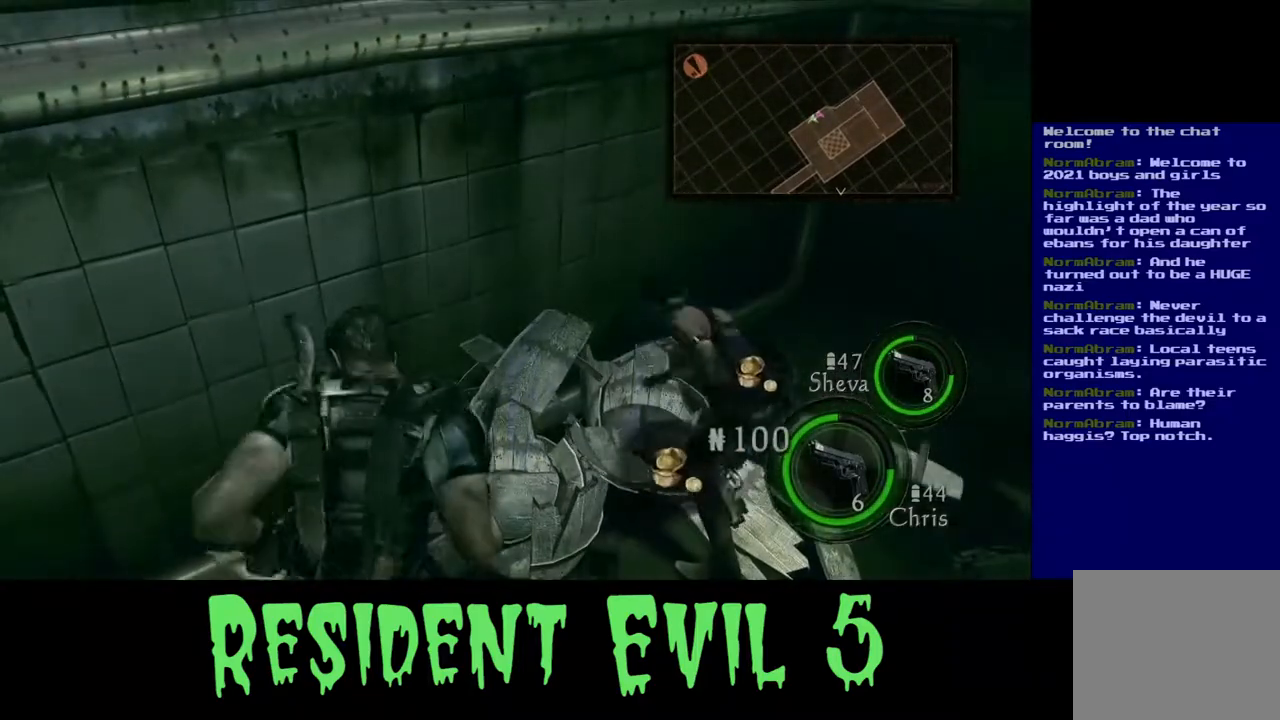
{"buttons": [], "left_stick": "right", "right_stick": "center", "events": [[483, "left_stick", "right"]]}
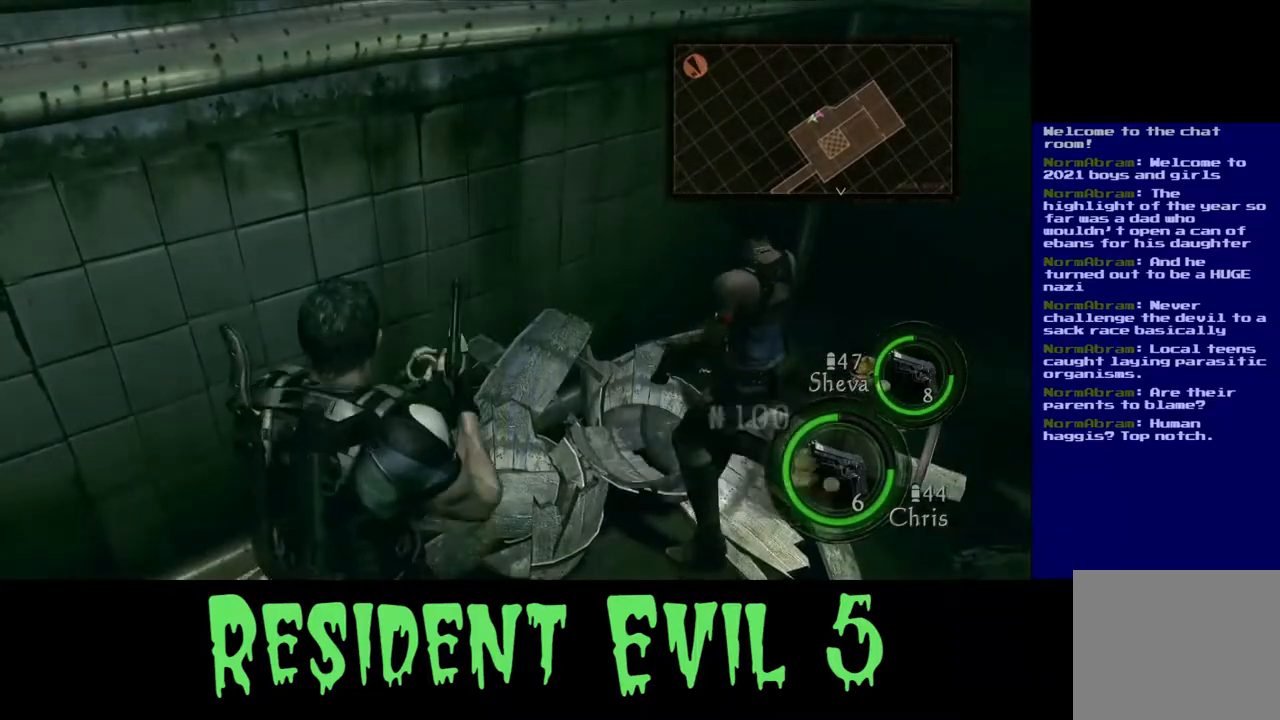
{"buttons": [], "left_stick": "up-left", "right_stick": "right", "events": [[67, "right_stick", "right"], [267, "left_stick", "up"], [500, "left_stick", "up-left"]]}
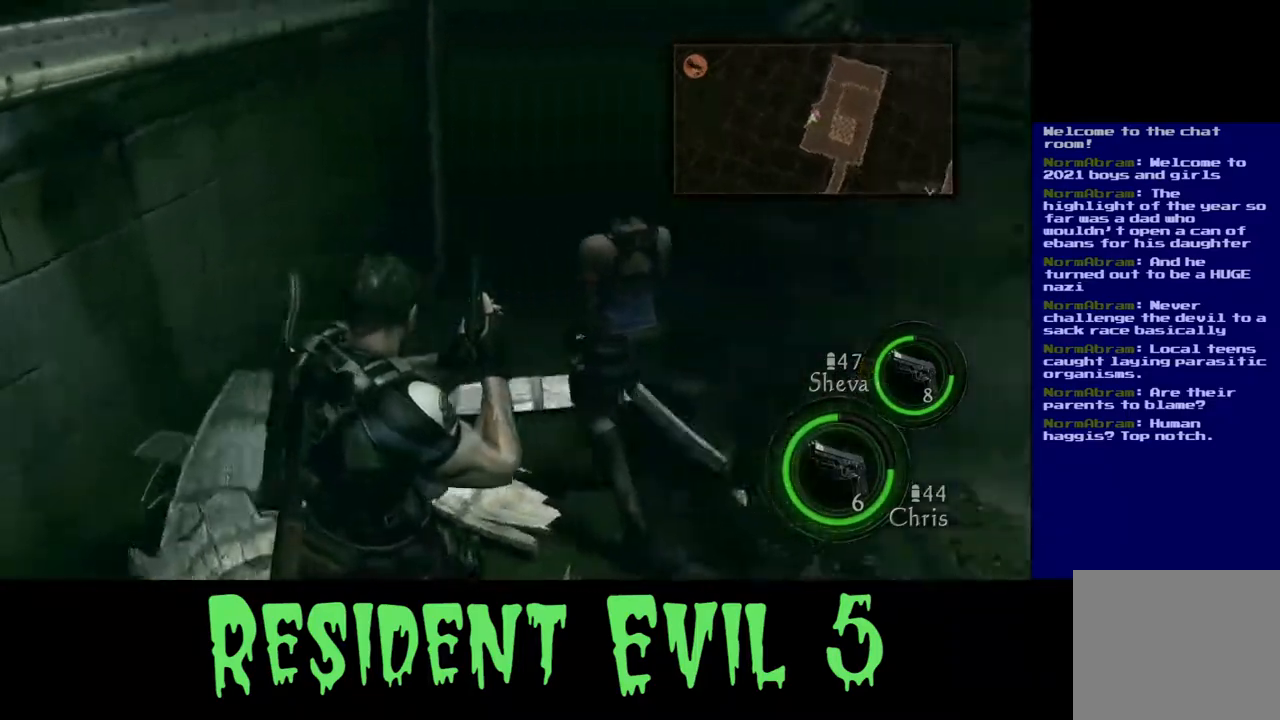
{"buttons": [], "left_stick": "up", "right_stick": "up", "events": [[383, "right_stick", "up"], [417, "left_stick", "up"]]}
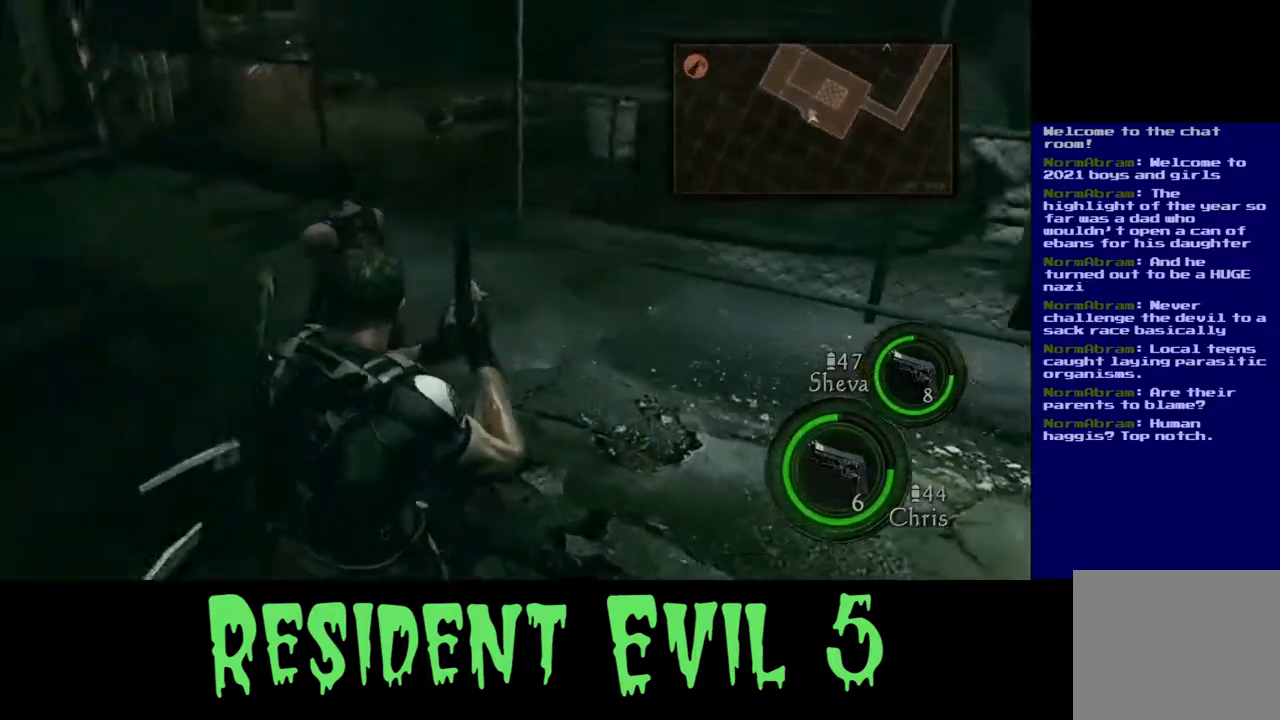
{"buttons": [], "left_stick": "up", "right_stick": "center", "events": [[100, "right_stick", "center"]]}
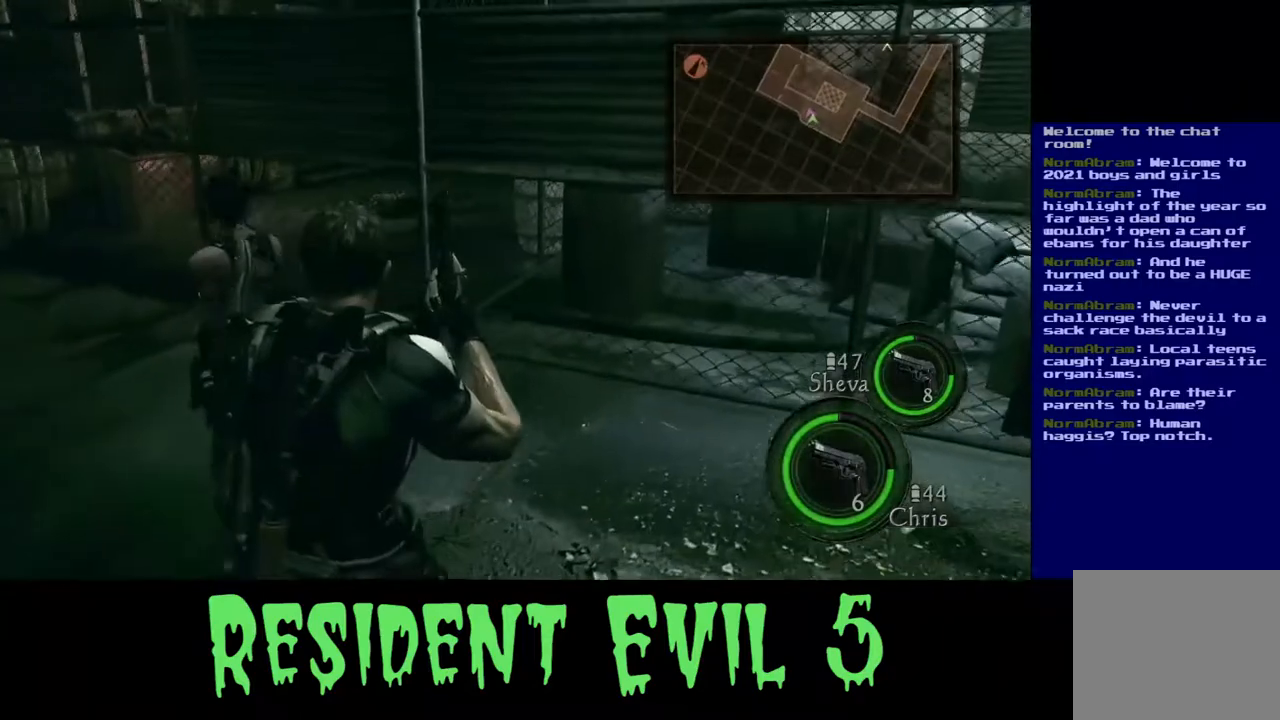
{"buttons": [], "left_stick": "up", "right_stick": "center", "events": [[50, "right_stick", "left"], [317, "right_stick", "center"]]}
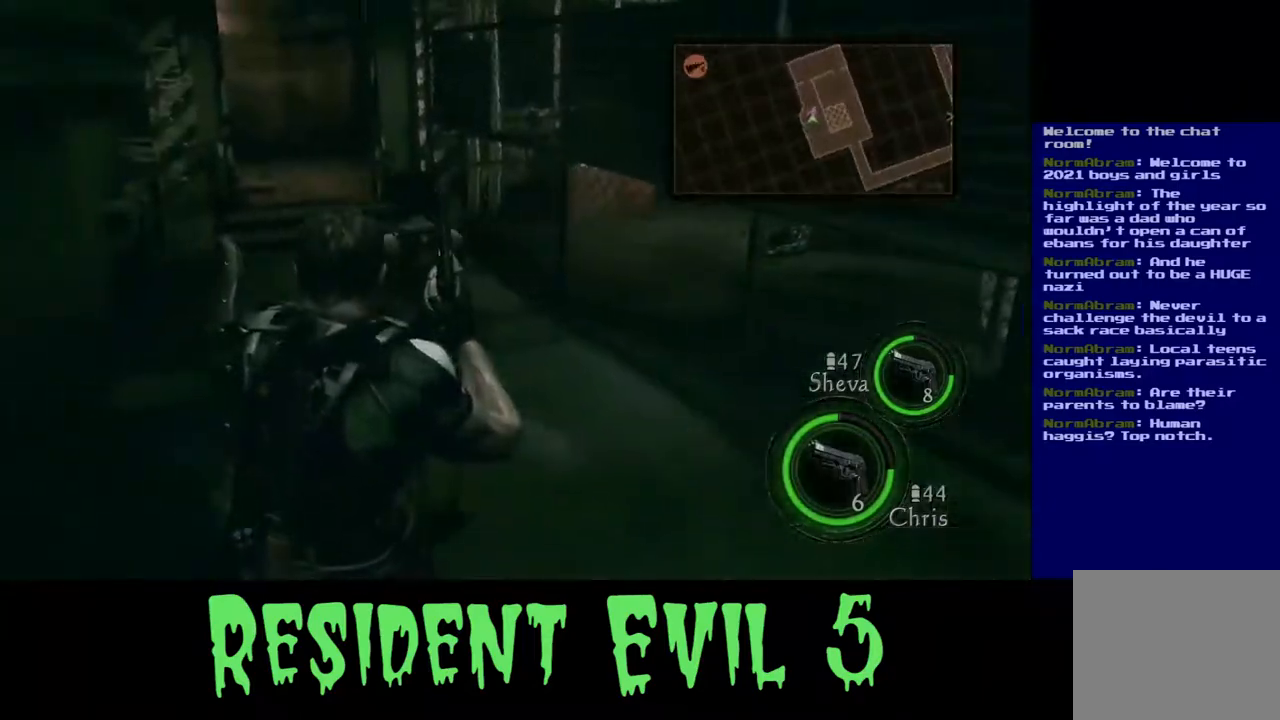
{"buttons": ["L3"], "left_stick": "up", "right_stick": "center", "events": [[17, "right_stick", "left"], [183, "right_stick", "center"], [267, "L3", "down"]]}
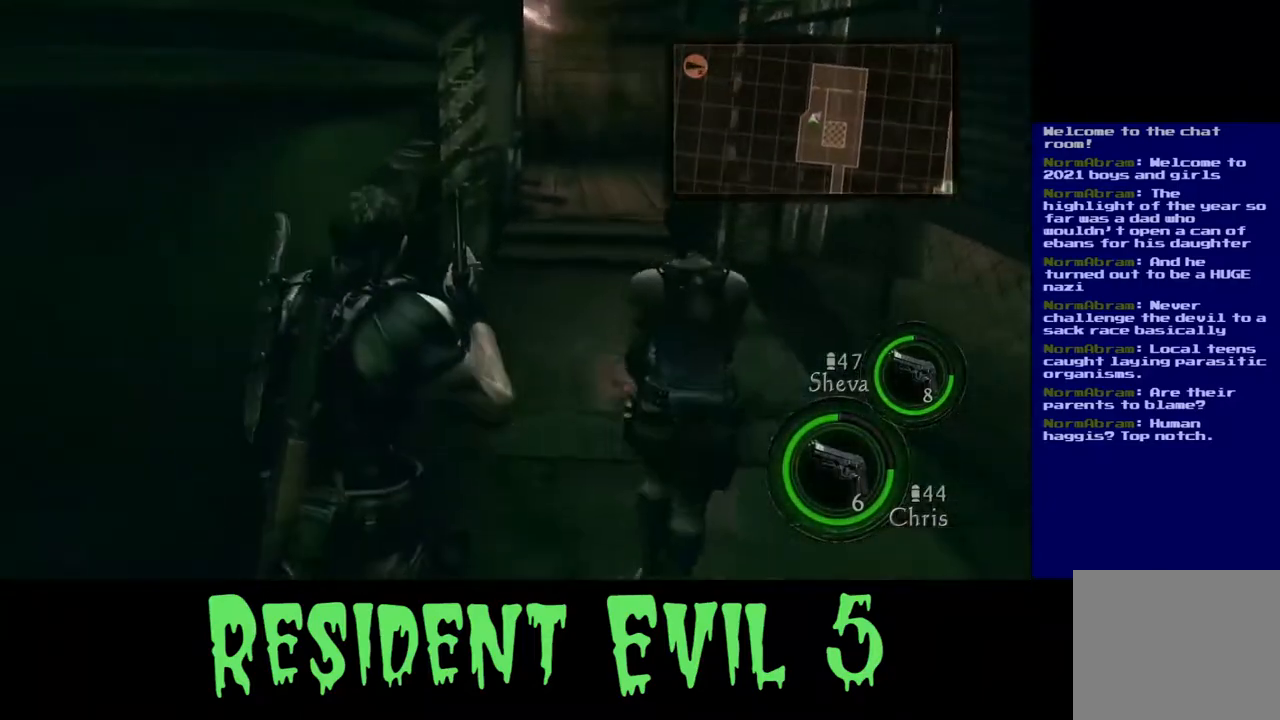
{"buttons": [], "left_stick": "up", "right_stick": "center", "events": [[150, "L3", "up"], [217, "right_stick", "up"], [467, "right_stick", "center"]]}
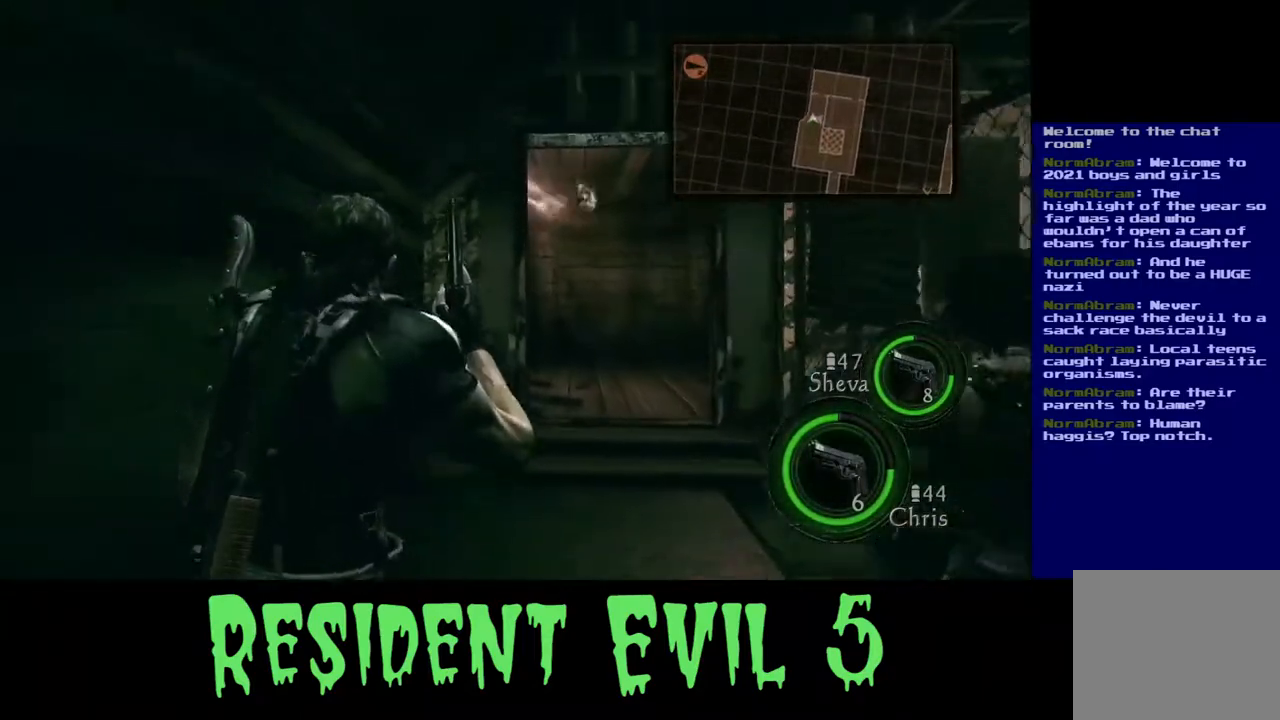
{"buttons": [], "left_stick": "up", "right_stick": "down-right", "events": [[217, "right_stick", "right"], [267, "right_stick", "down-right"]]}
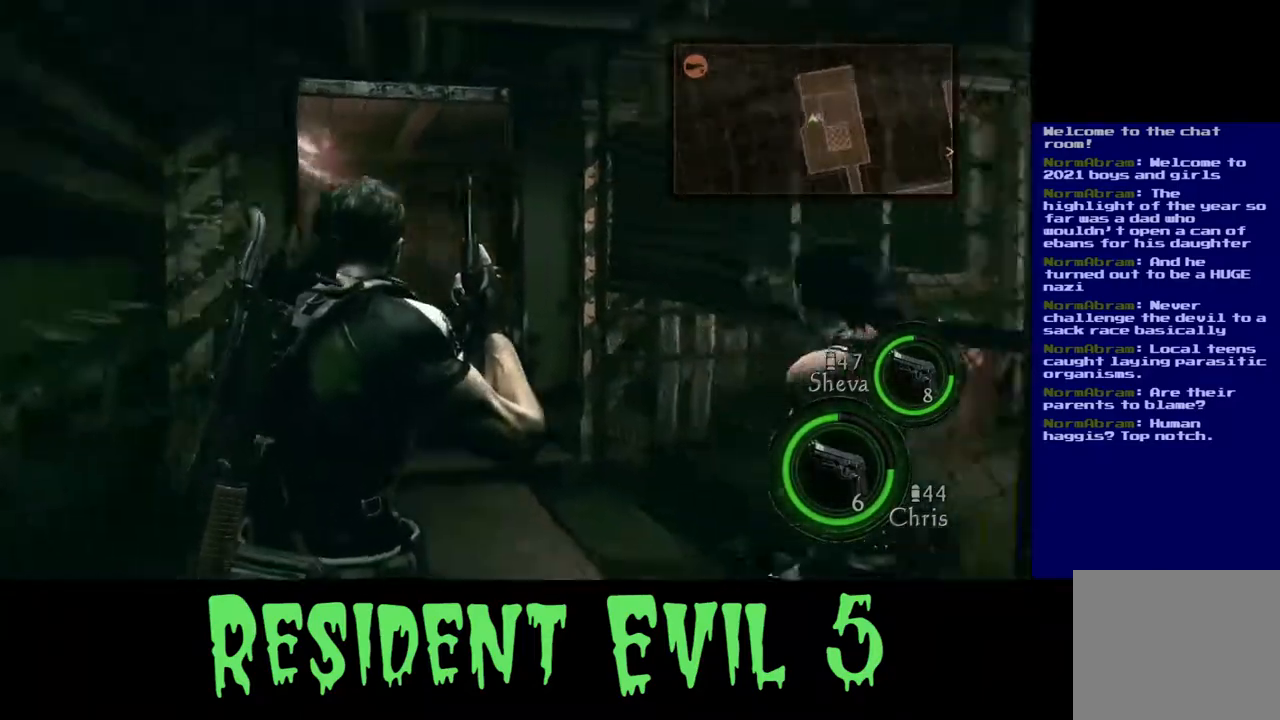
{"buttons": [], "left_stick": "up-left", "right_stick": "center", "events": [[17, "left_stick", "up-left"], [150, "right_stick", "center"]]}
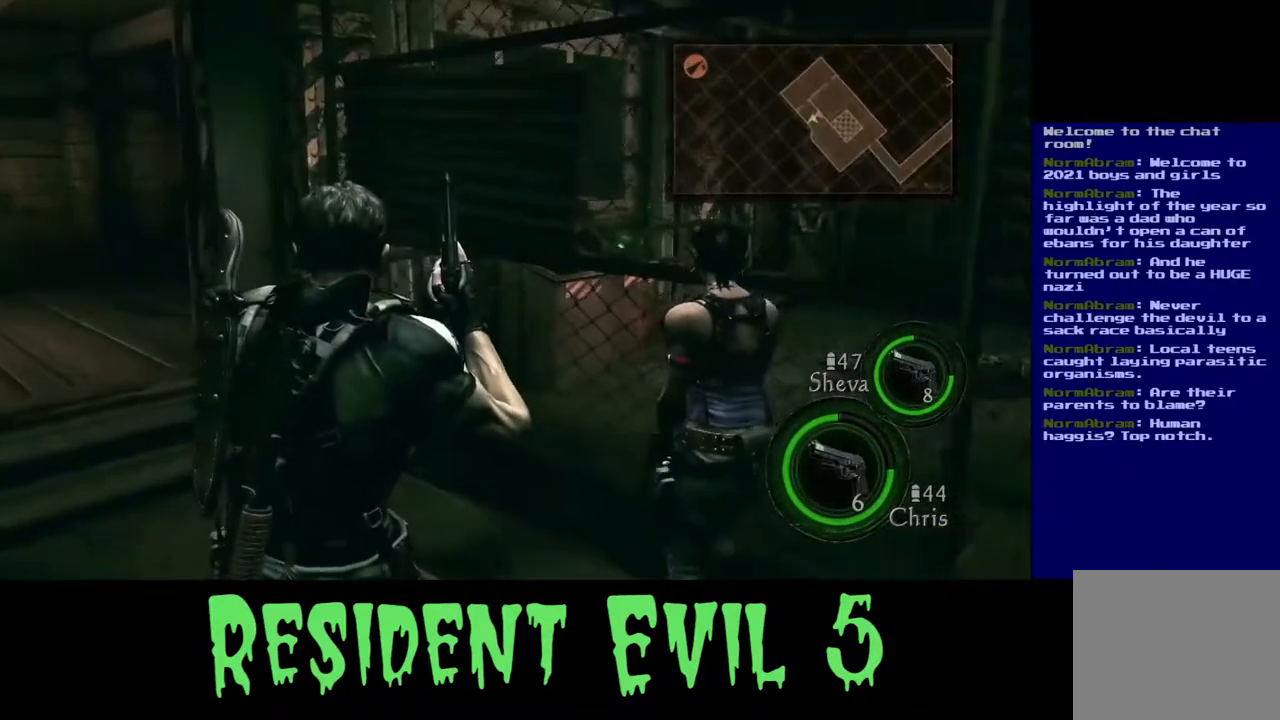
{"buttons": [], "left_stick": "up", "right_stick": "left", "events": [[183, "right_stick", "left"], [467, "left_stick", "up"]]}
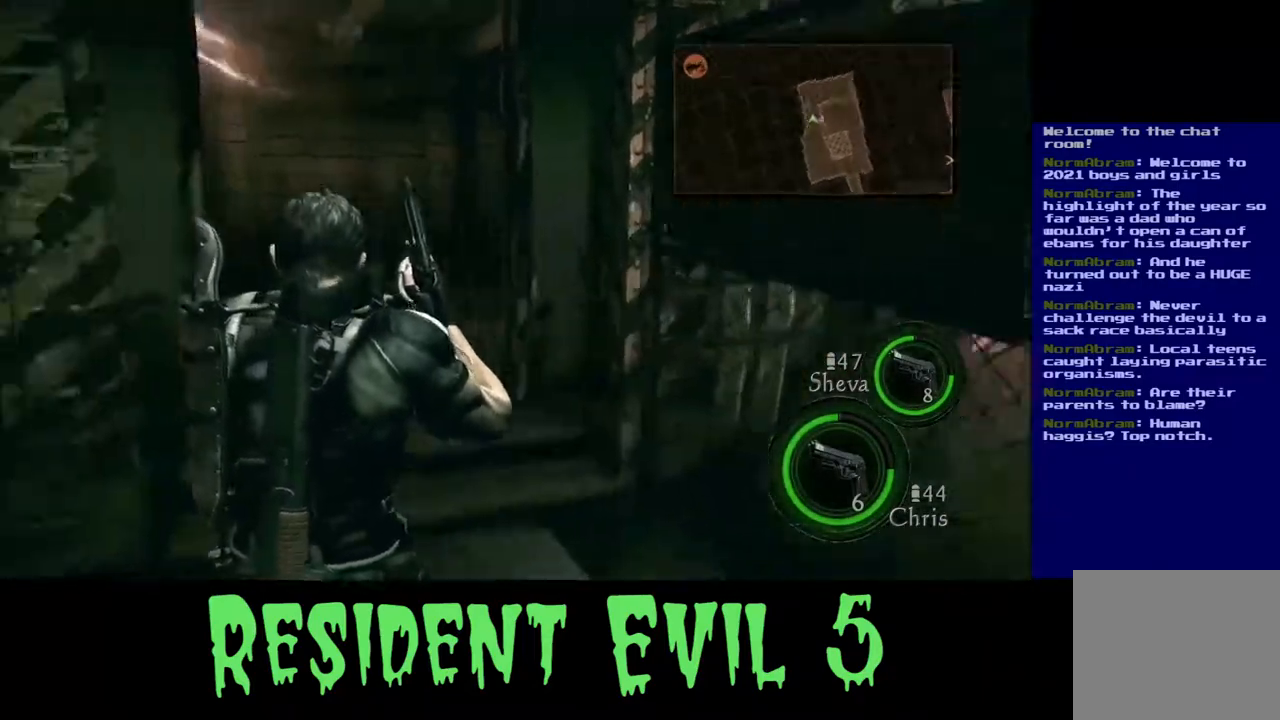
{"buttons": [], "left_stick": "up-right", "right_stick": "center", "events": [[133, "left_stick", "up-right"], [183, "right_stick", "center"]]}
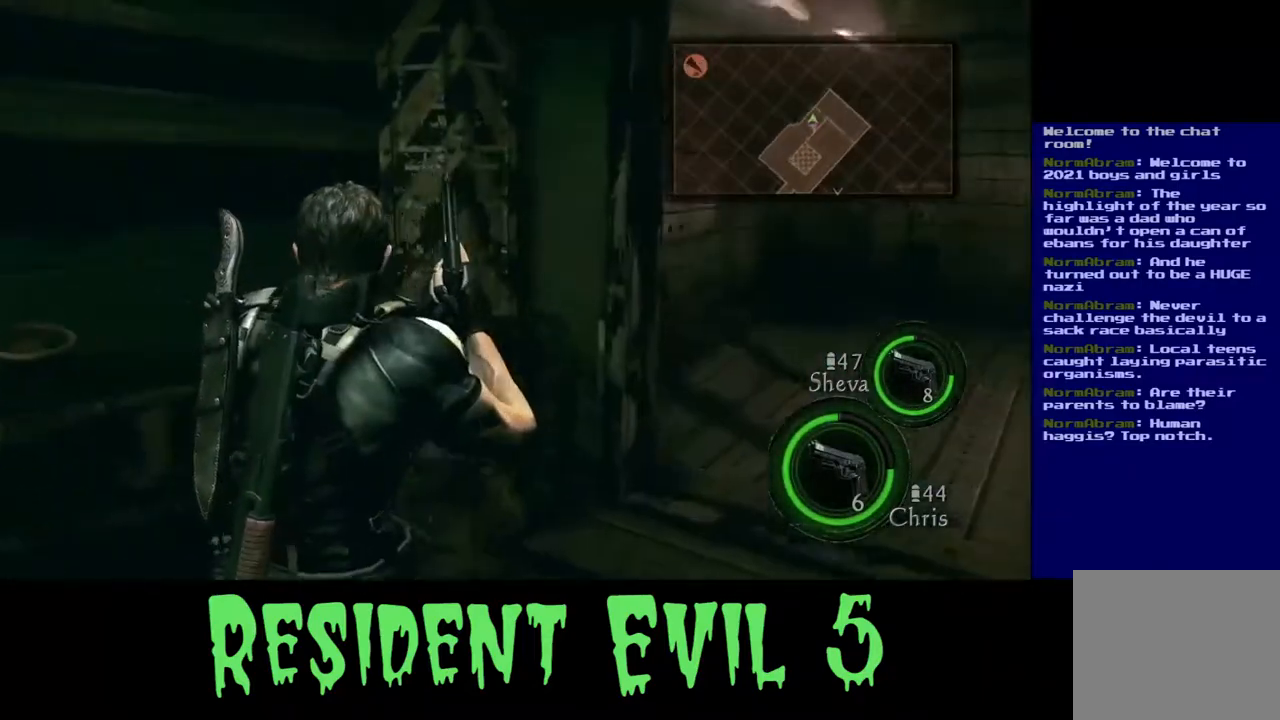
{"buttons": [], "left_stick": "up-right", "right_stick": "center", "events": []}
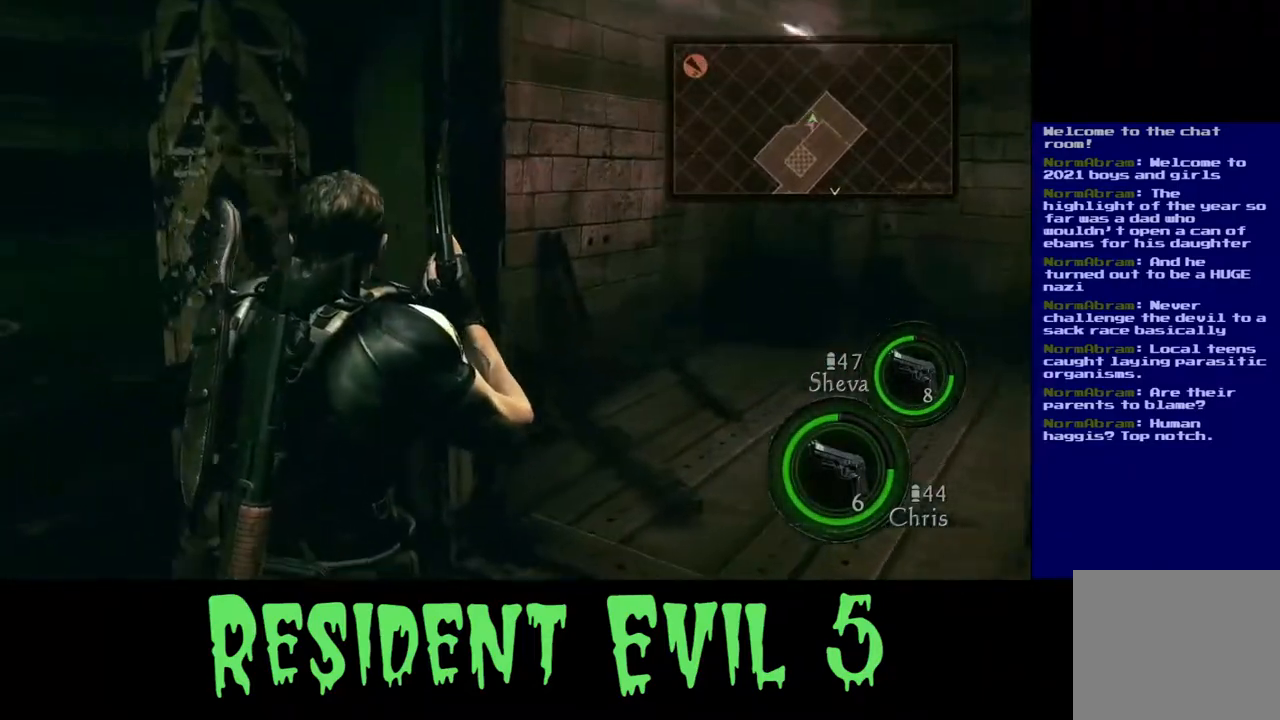
{"buttons": [], "left_stick": "up-right", "right_stick": "center", "events": [[33, "right_stick", "right"], [433, "right_stick", "center"]]}
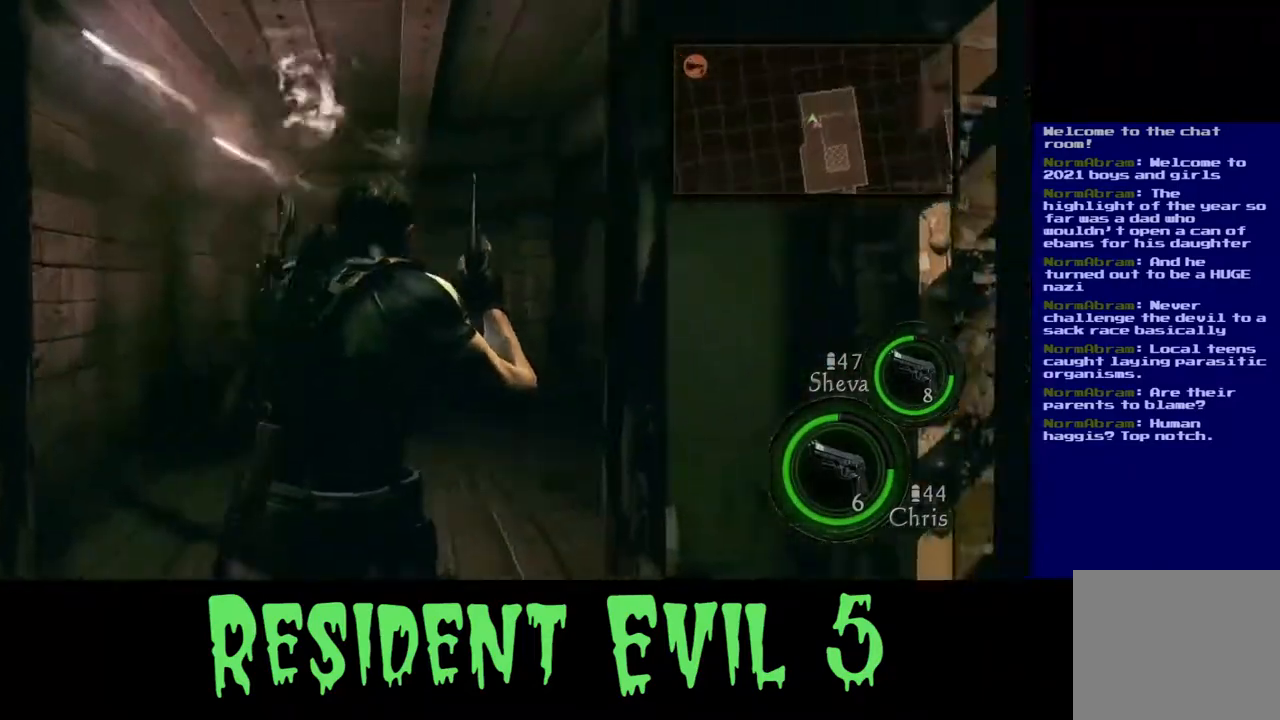
{"buttons": ["L3"], "left_stick": "up", "right_stick": "down-right", "events": [[167, "L3", "down"], [250, "left_stick", "up"], [317, "right_stick", "down-right"]]}
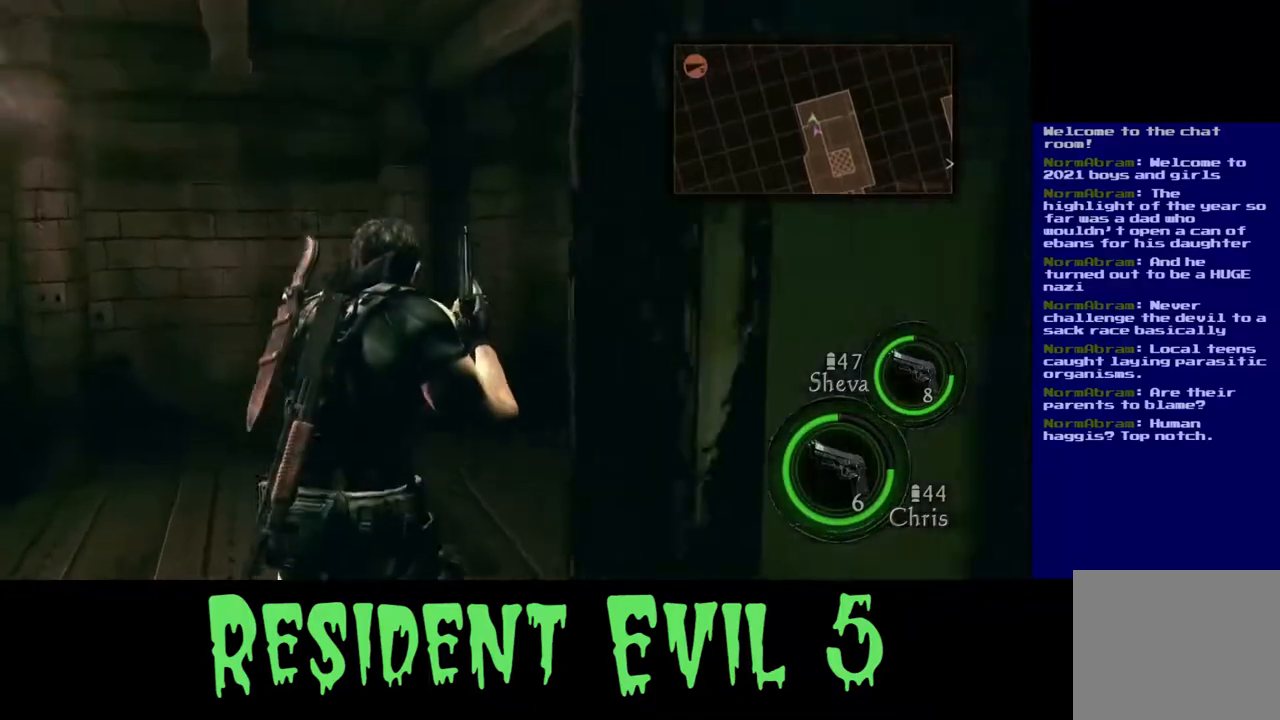
{"buttons": [], "left_stick": "up", "right_stick": "right", "events": [[217, "L3", "up"], [233, "right_stick", "right"]]}
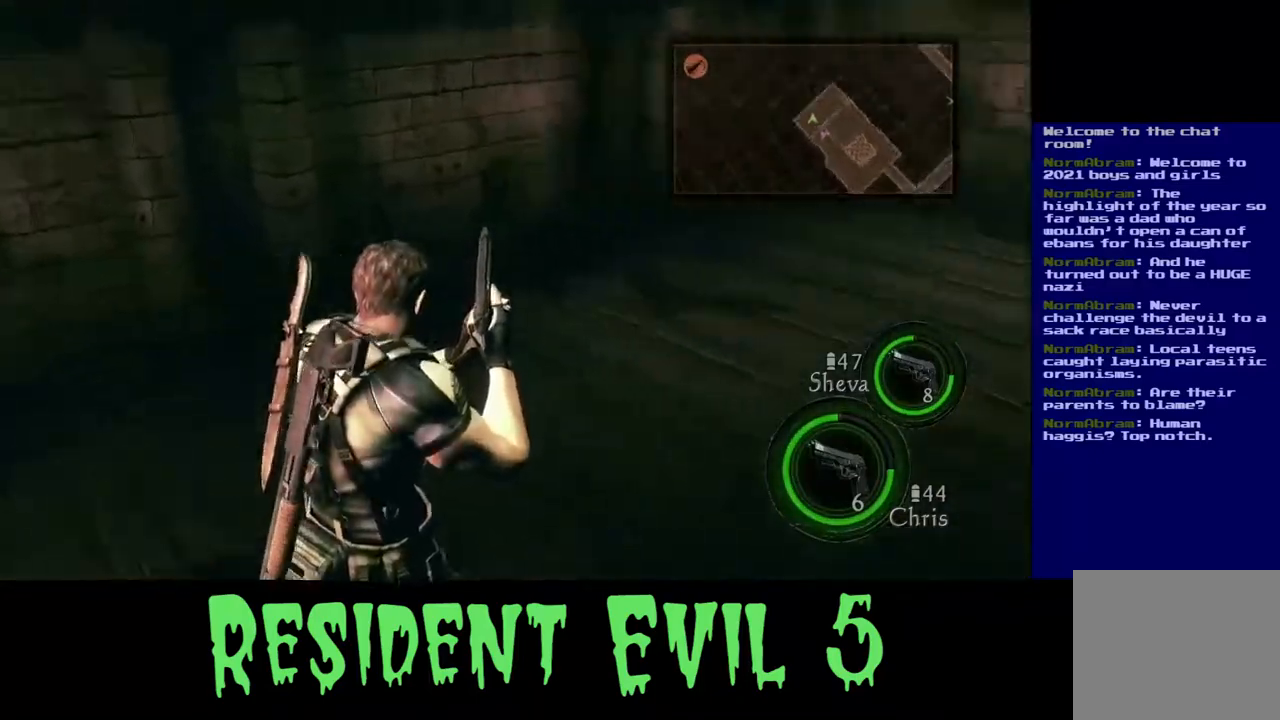
{"buttons": [], "left_stick": "up", "right_stick": "up-right", "events": [[283, "right_stick", "up-right"]]}
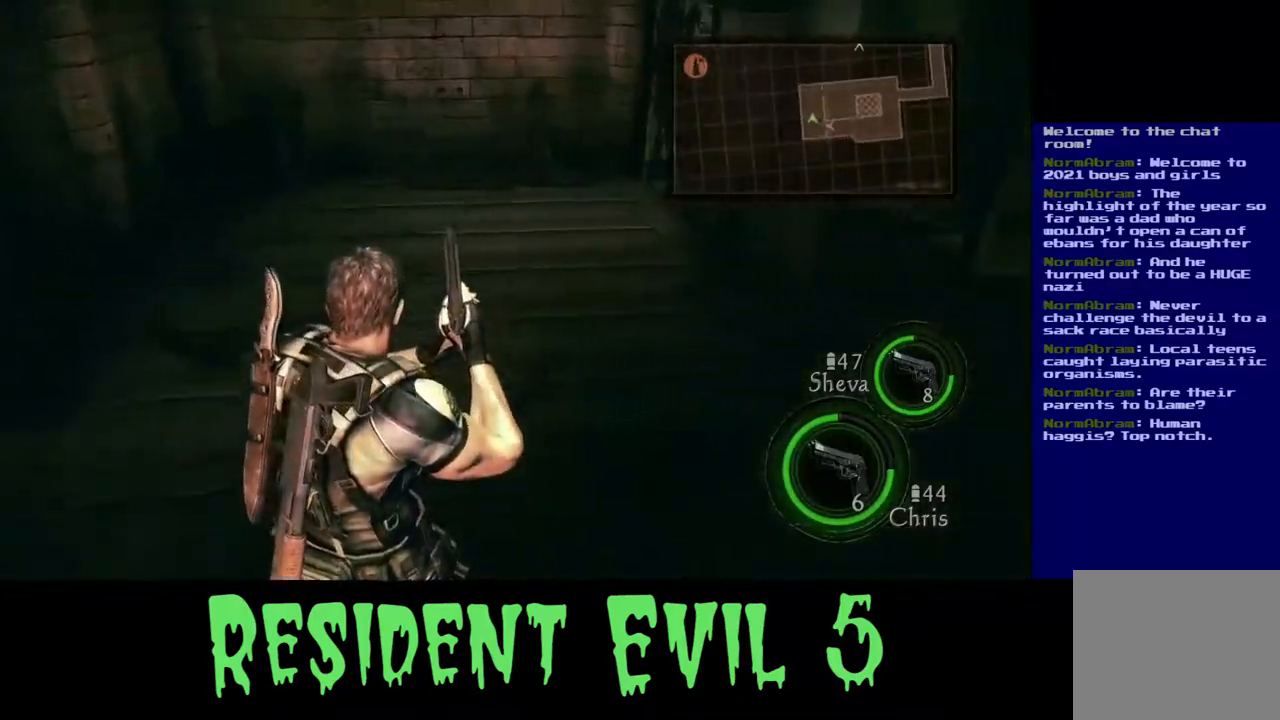
{"buttons": ["L3"], "left_stick": "up", "right_stick": "up", "events": [[150, "L3", "down"], [500, "right_stick", "up"]]}
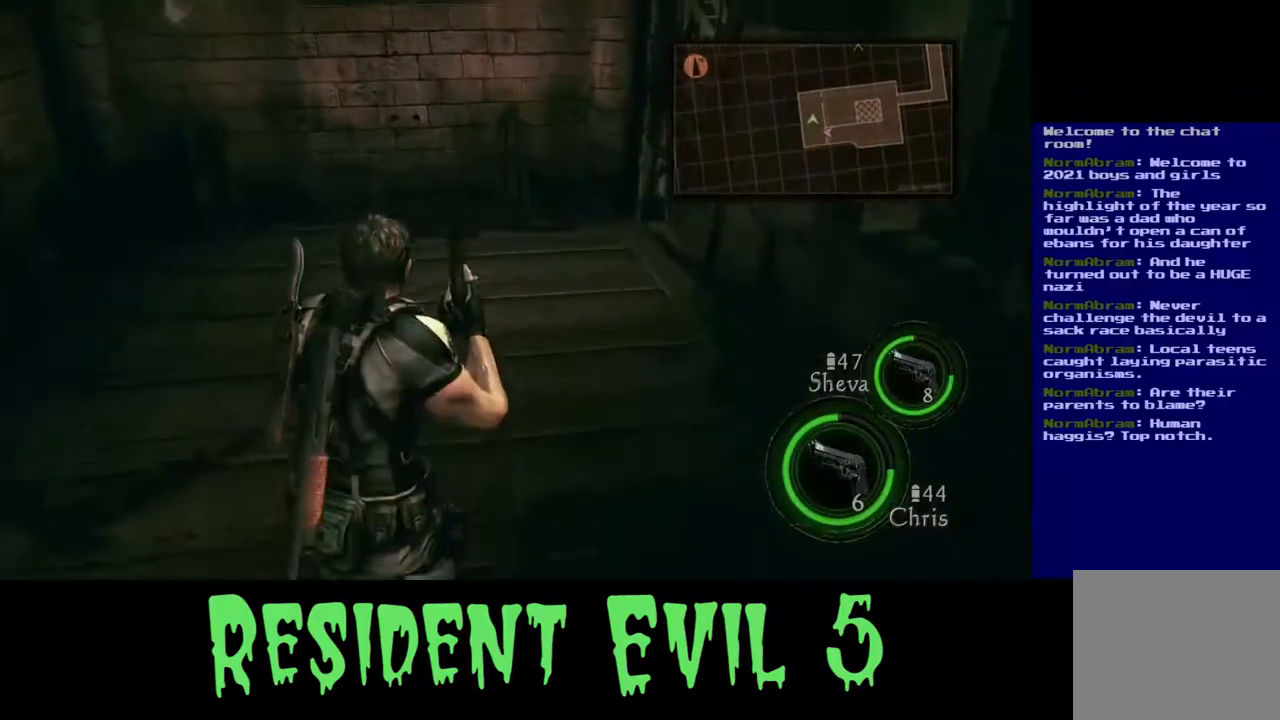
{"buttons": [], "left_stick": "up", "right_stick": "up-right", "events": [[300, "right_stick", "up-right"], [500, "L3", "up"]]}
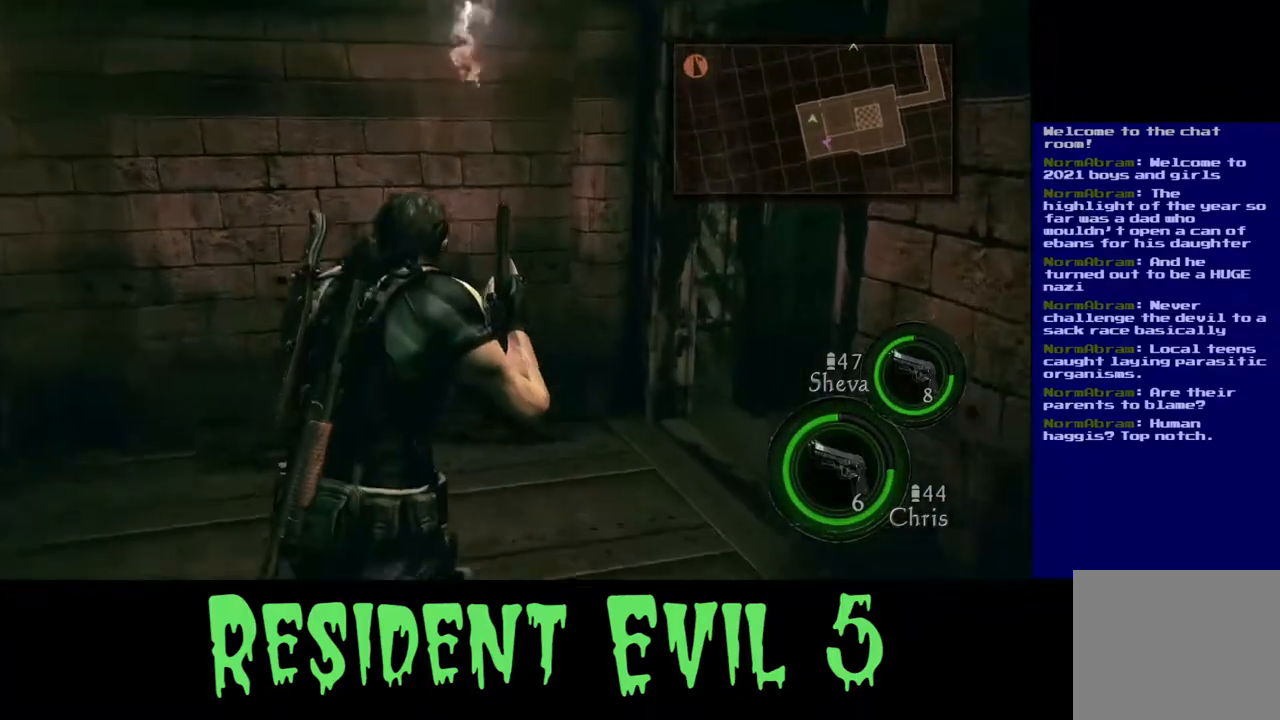
{"buttons": [], "left_stick": "up-left", "right_stick": "center", "events": [[183, "right_stick", "right"], [433, "right_stick", "center"], [483, "left_stick", "up-left"]]}
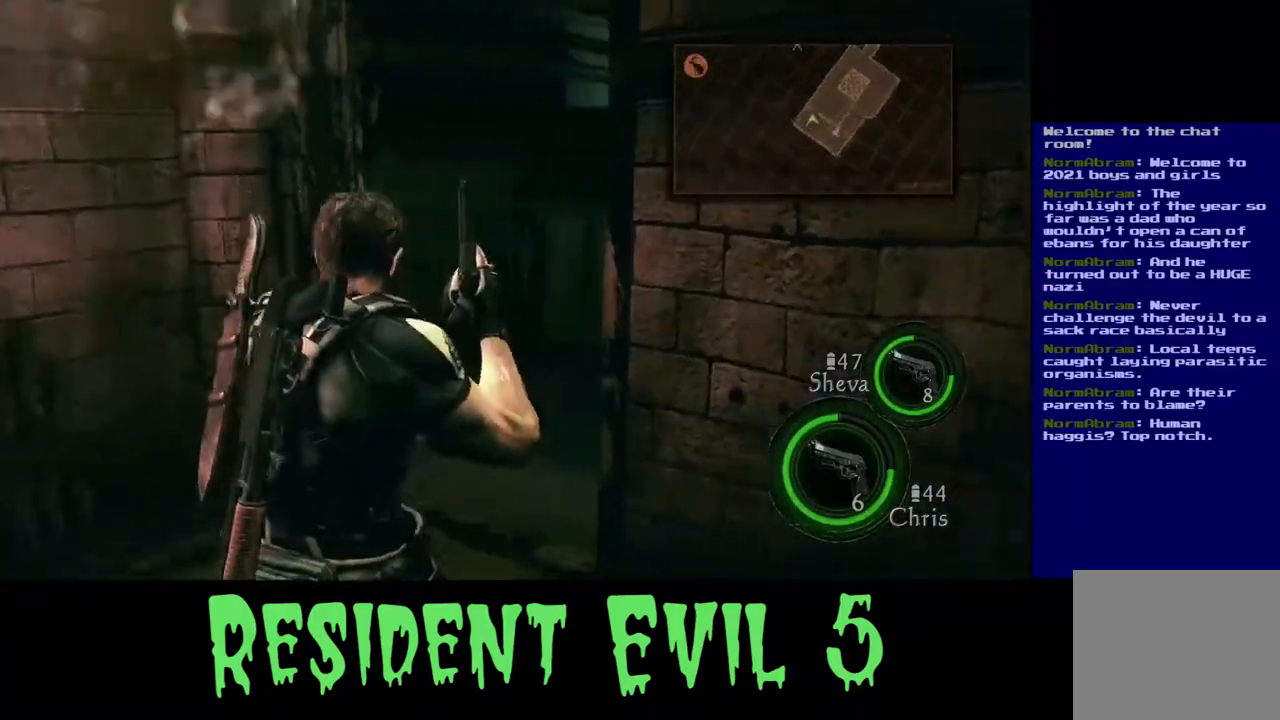
{"buttons": [], "left_stick": "down-left", "right_stick": "up-left", "events": [[100, "right_stick", "up-left"], [167, "left_stick", "down-left"]]}